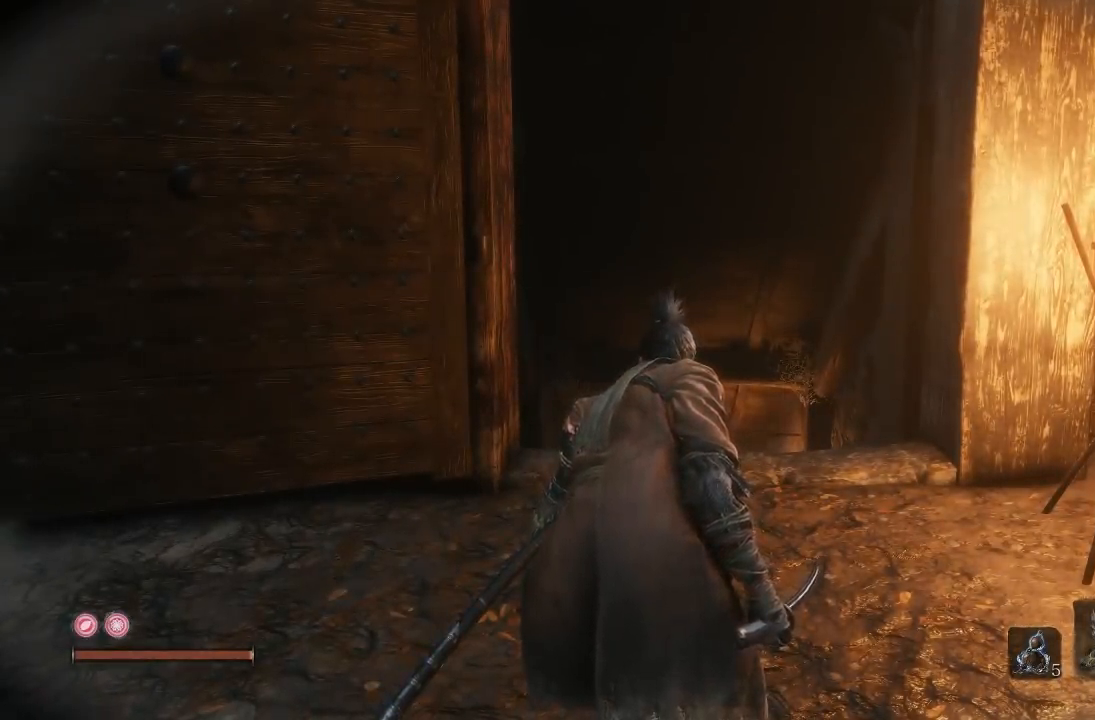
Gameplay with a controller (Xbox layout); each line is a JSON object with the inputs held at the frame after it. "button_events" lists button changes between this image and that frame as [ms after this image, input, new state], when the widget could be followed in between (sticks are given only as held states).
{"buttons": [], "left_stick": "center", "right_stick": "center", "button_events": []}
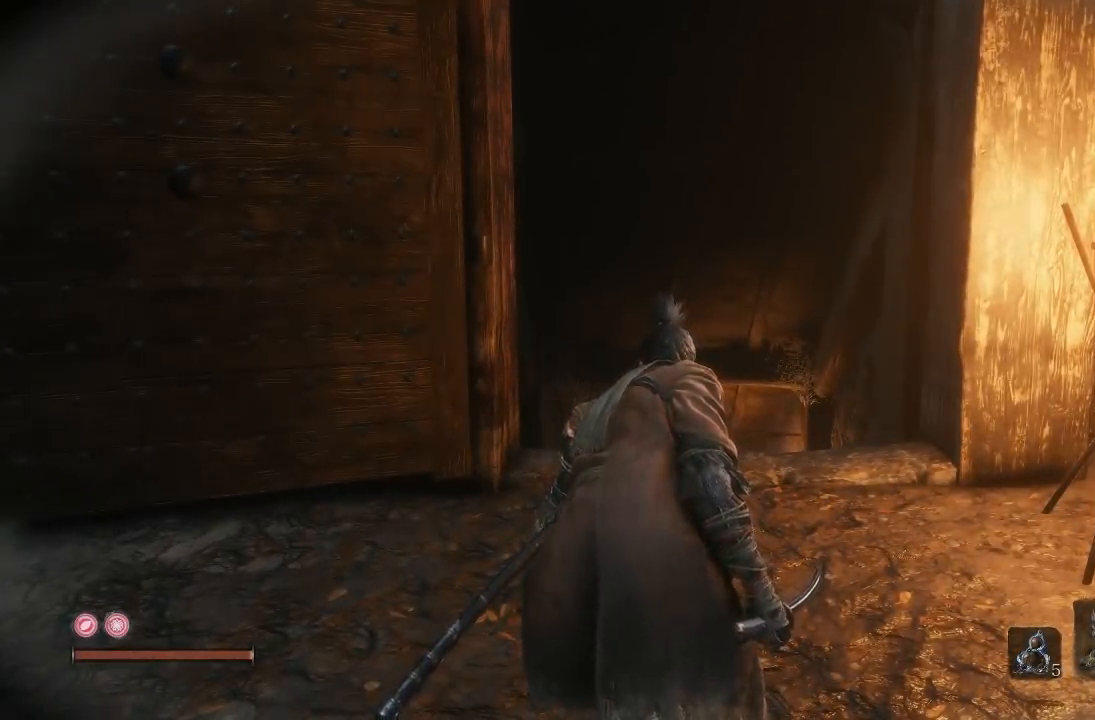
{"buttons": [], "left_stick": "up-right", "right_stick": "down", "button_events": []}
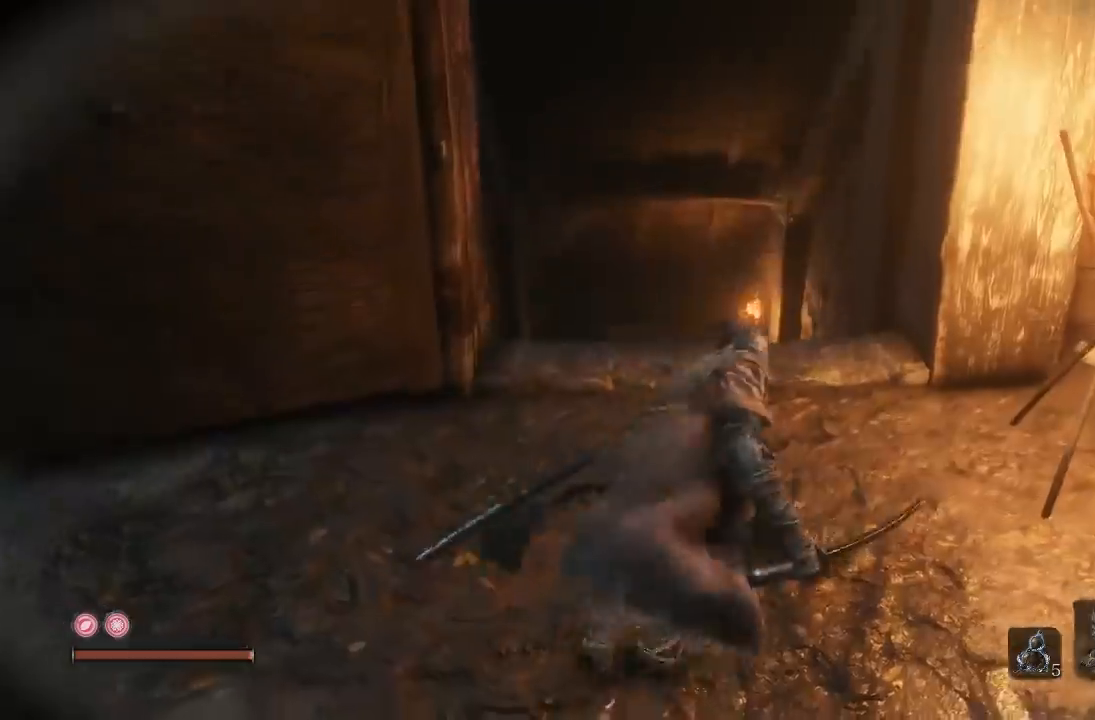
{"buttons": [], "left_stick": "up-left", "right_stick": "down"}
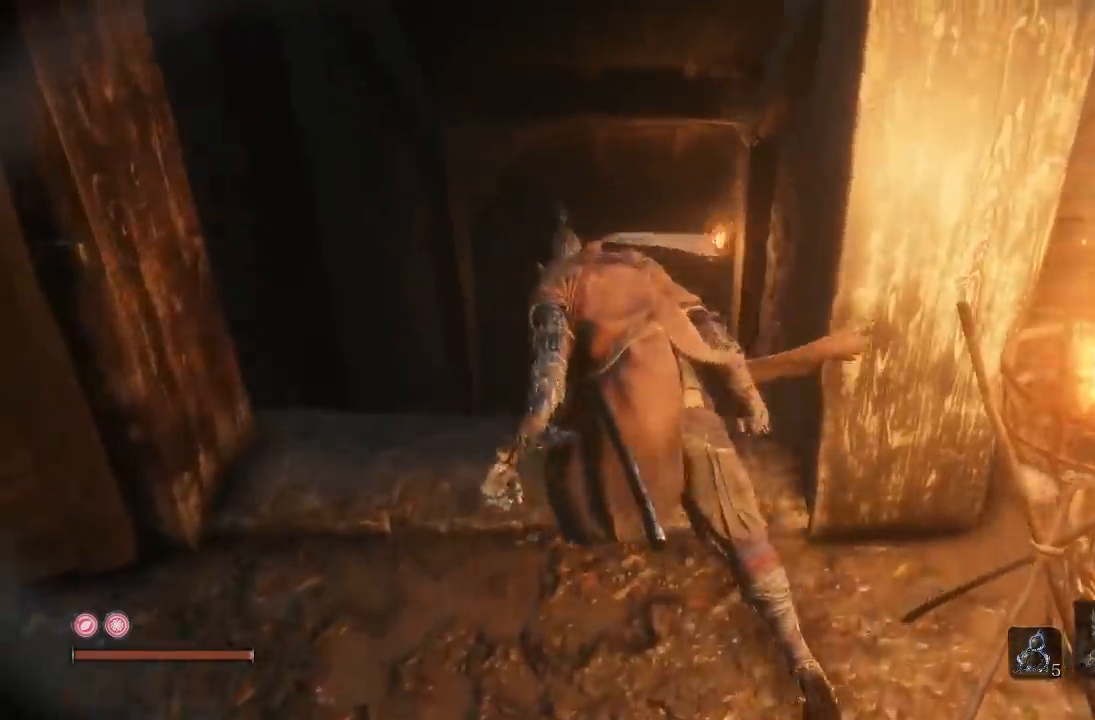
{"buttons": [], "left_stick": "up", "right_stick": "center"}
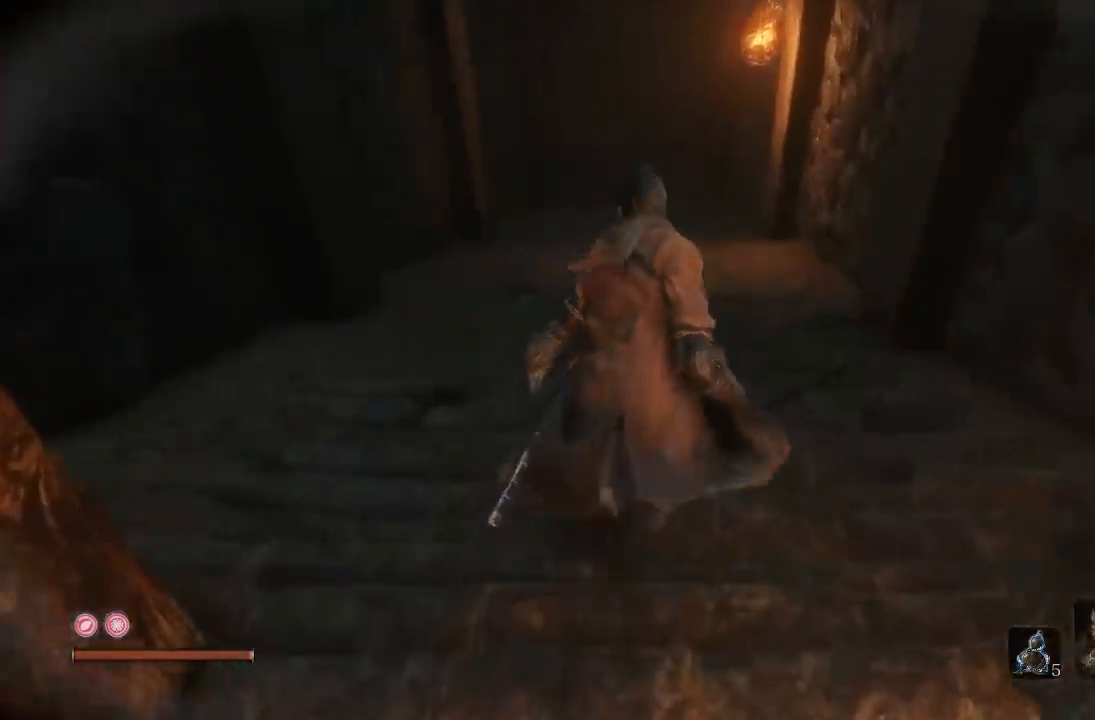
{"buttons": [], "left_stick": "up", "right_stick": "up-left", "button_events": []}
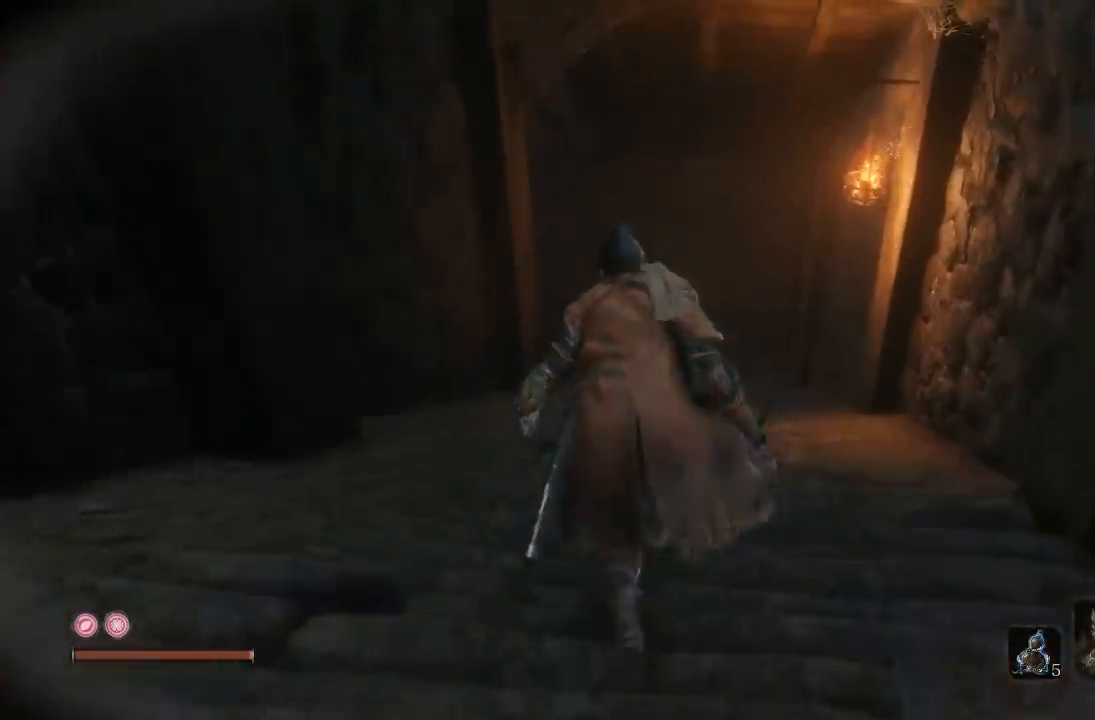
{"buttons": [], "left_stick": "up", "right_stick": "center", "button_events": []}
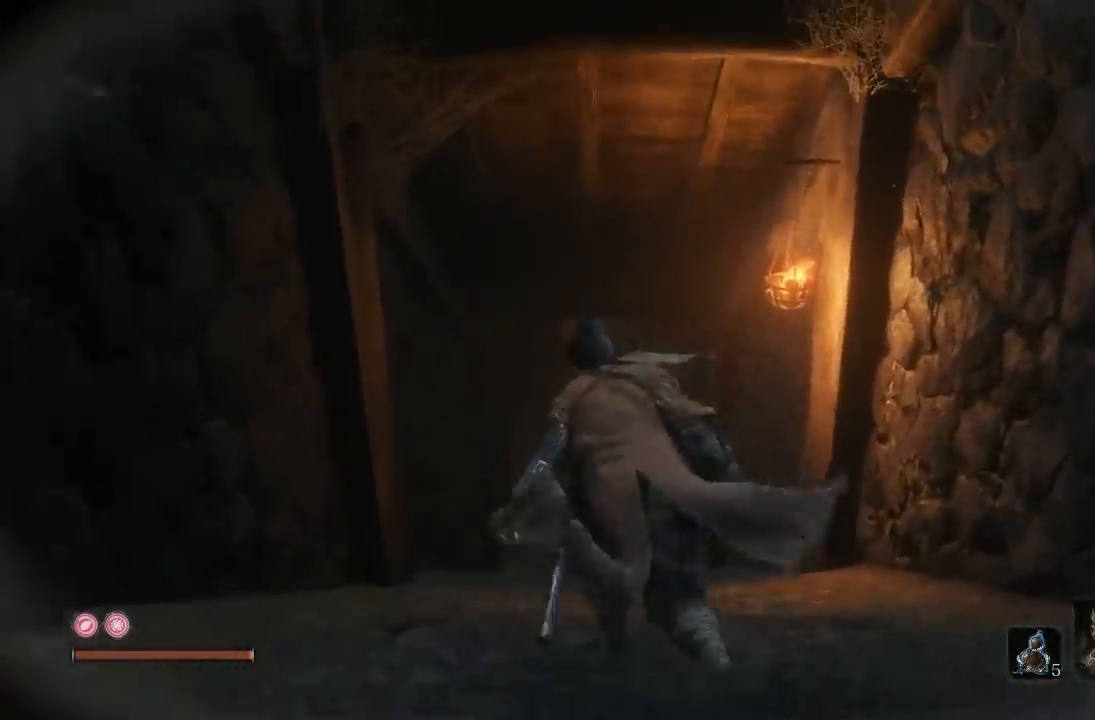
{"buttons": [], "left_stick": "up", "right_stick": "center", "button_events": []}
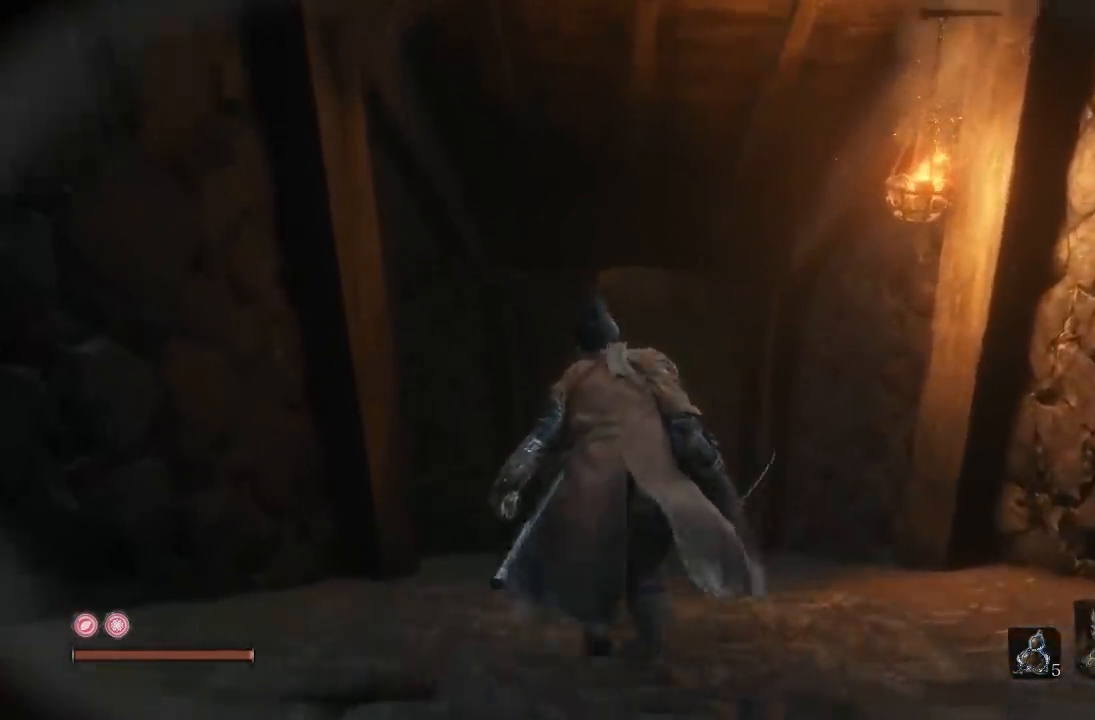
{"buttons": [], "left_stick": "up", "right_stick": "center", "button_events": []}
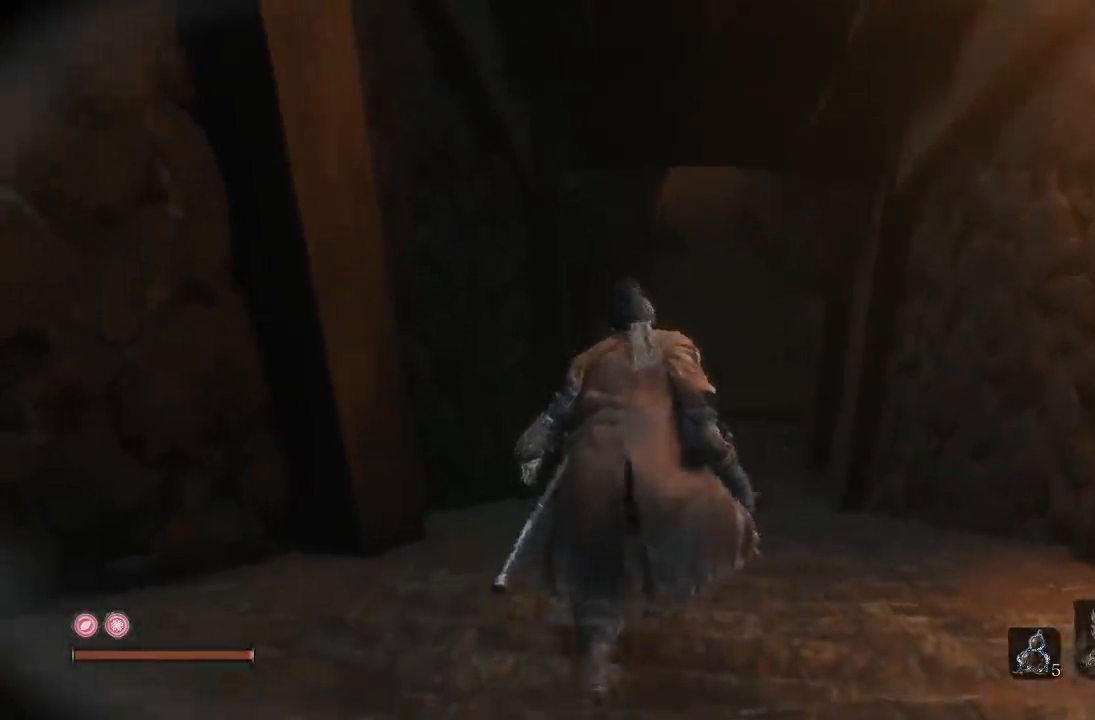
{"buttons": [], "left_stick": "up", "right_stick": "center", "button_events": []}
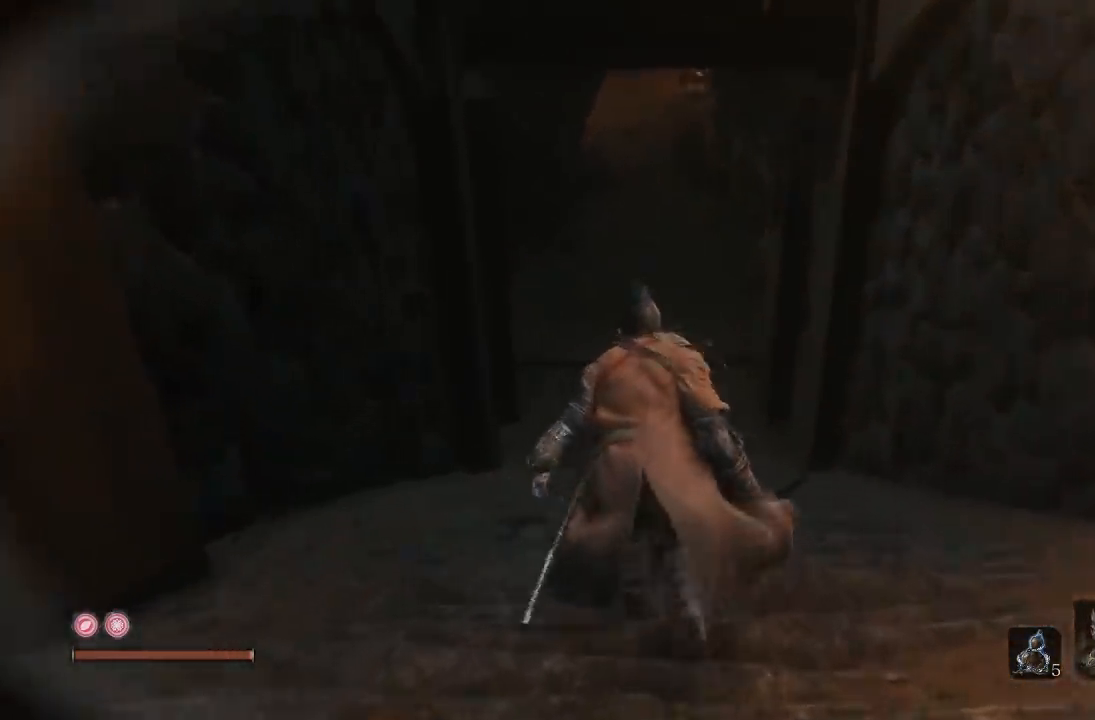
{"buttons": [], "left_stick": "up", "right_stick": "center", "button_events": []}
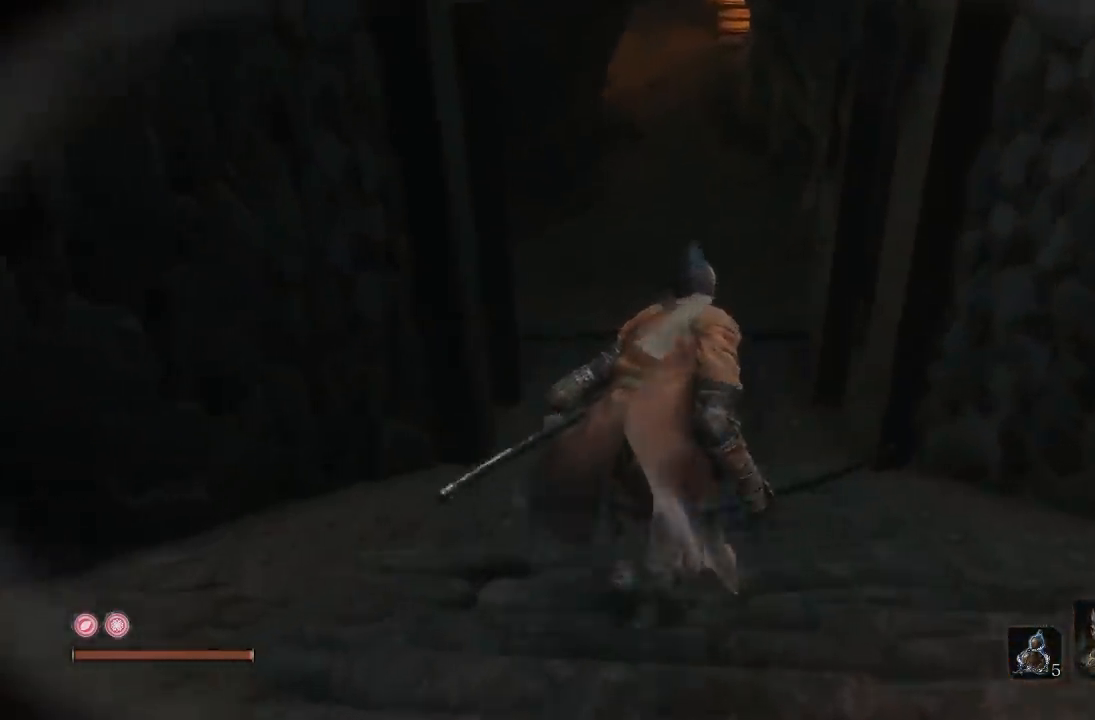
{"buttons": [], "left_stick": "up", "right_stick": "center", "button_events": []}
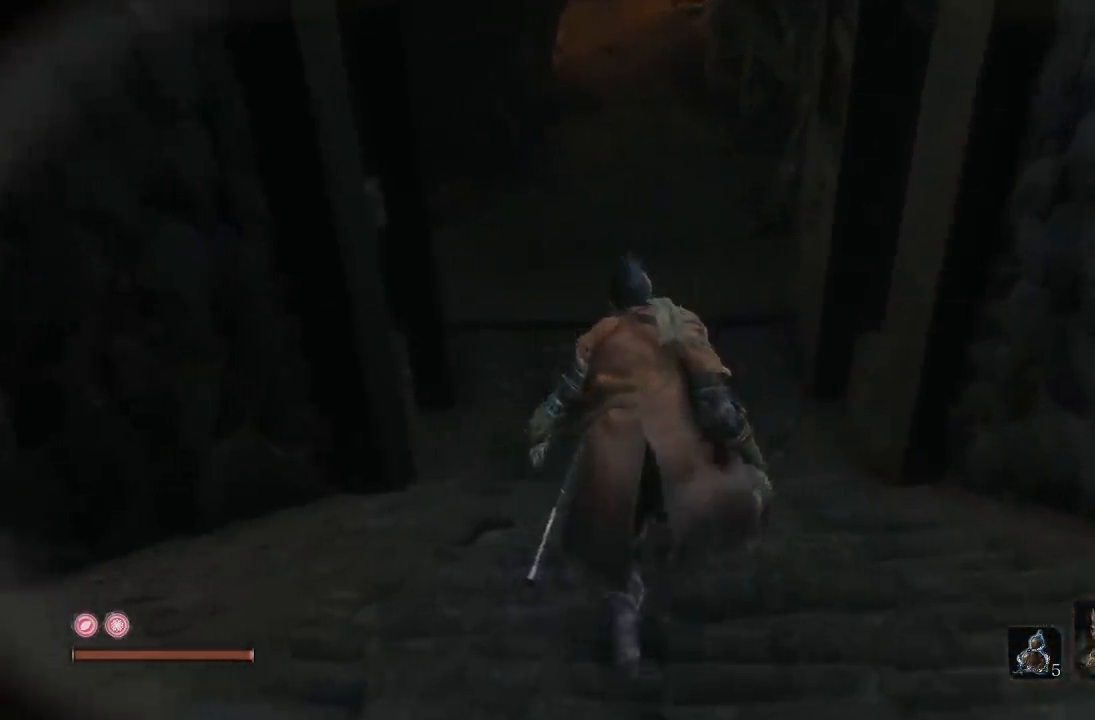
{"buttons": [], "left_stick": "up", "right_stick": "up", "button_events": []}
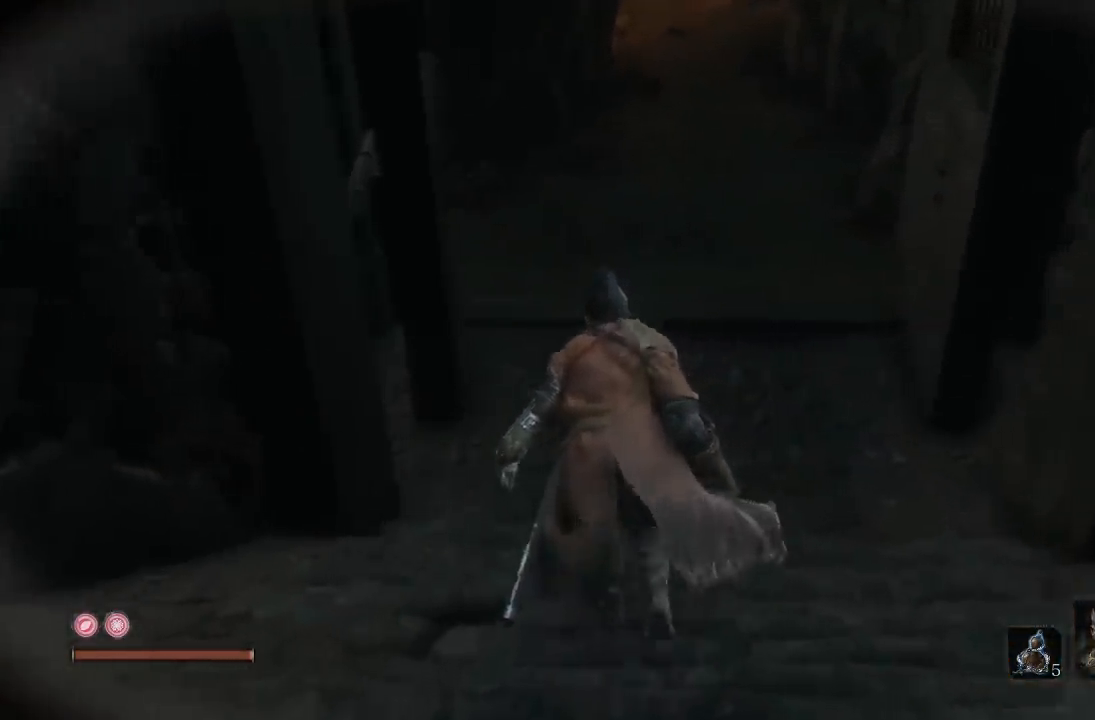
{"buttons": [], "left_stick": "up", "right_stick": "center", "button_events": []}
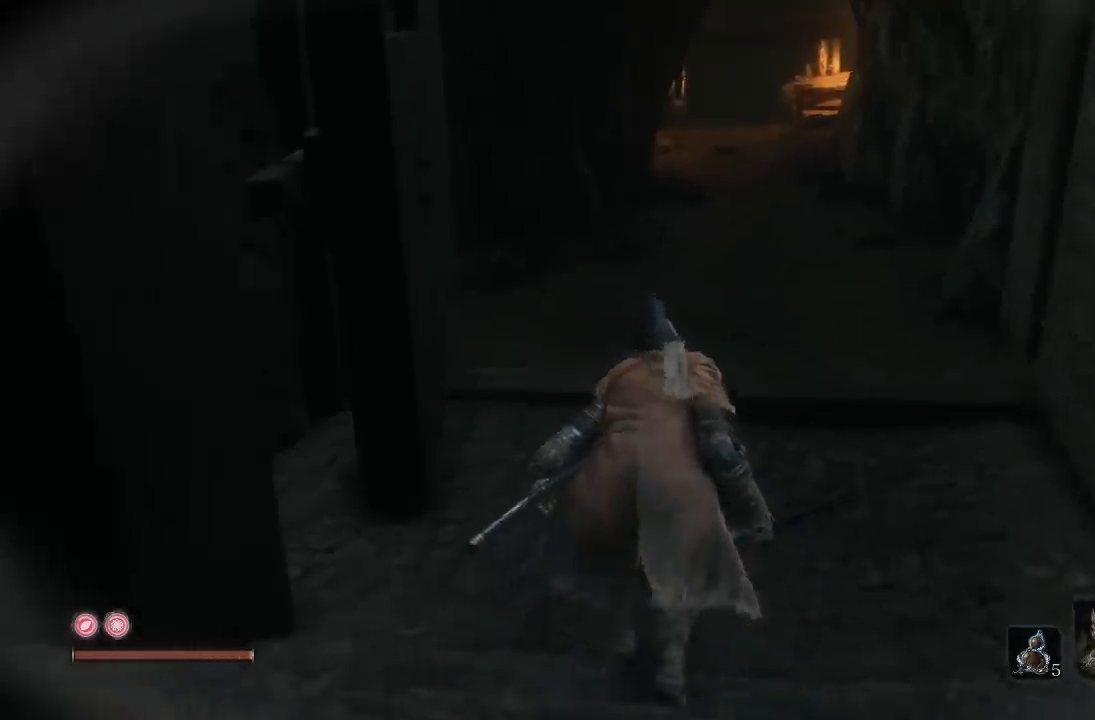
{"buttons": [], "left_stick": "up", "right_stick": "center", "button_events": []}
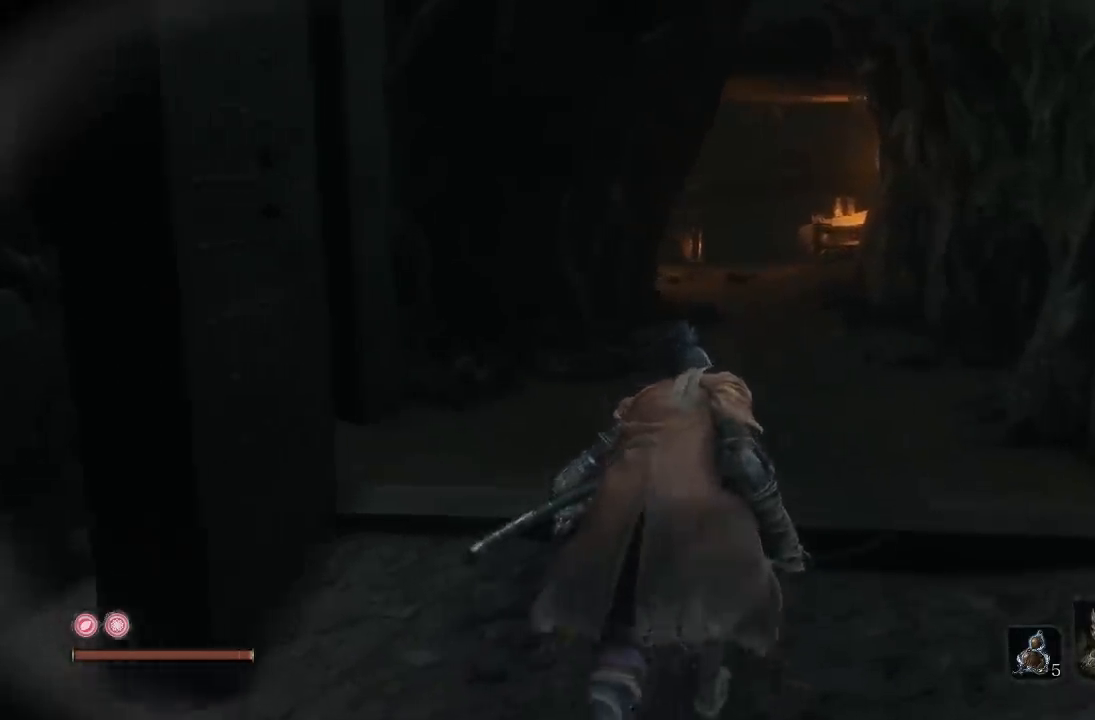
{"buttons": [], "left_stick": "up", "right_stick": "center", "button_events": []}
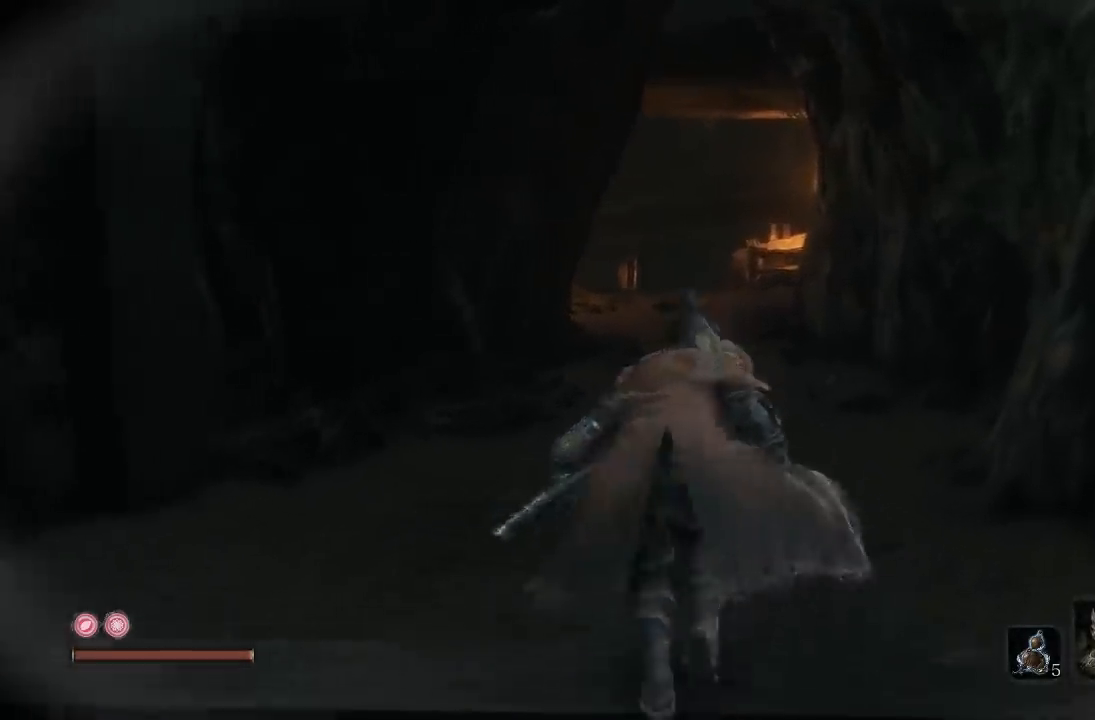
{"buttons": [], "left_stick": "up", "right_stick": "center", "button_events": []}
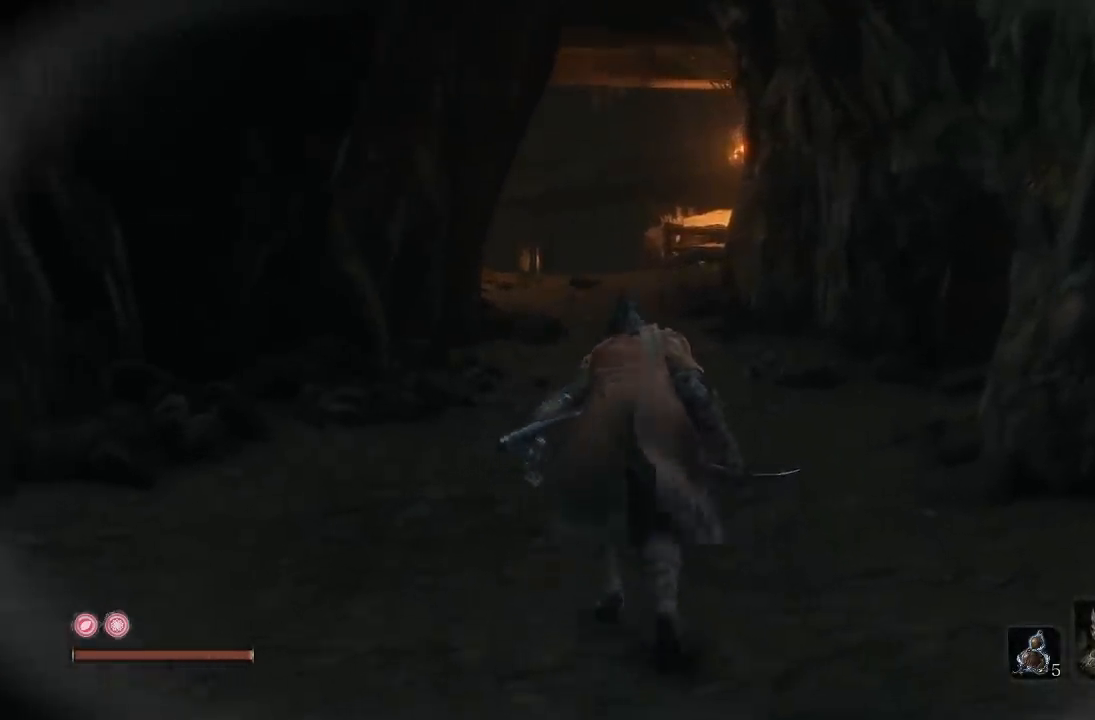
{"buttons": [], "left_stick": "center", "right_stick": "center", "button_events": []}
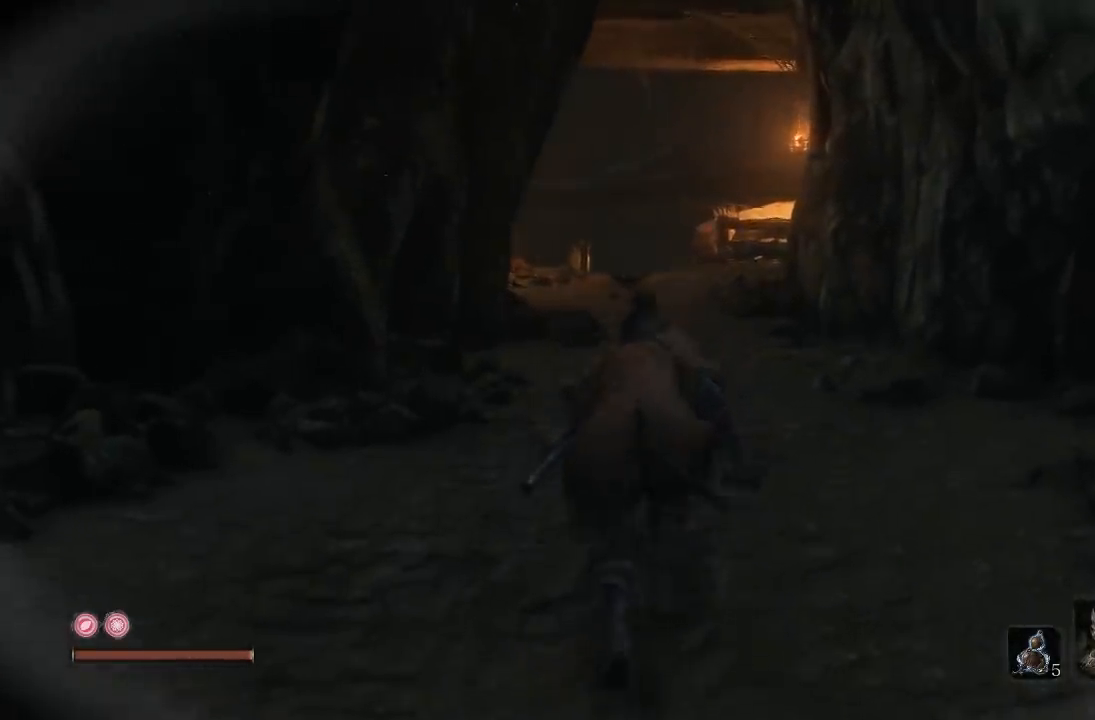
{"buttons": [], "left_stick": "up", "right_stick": "center", "button_events": []}
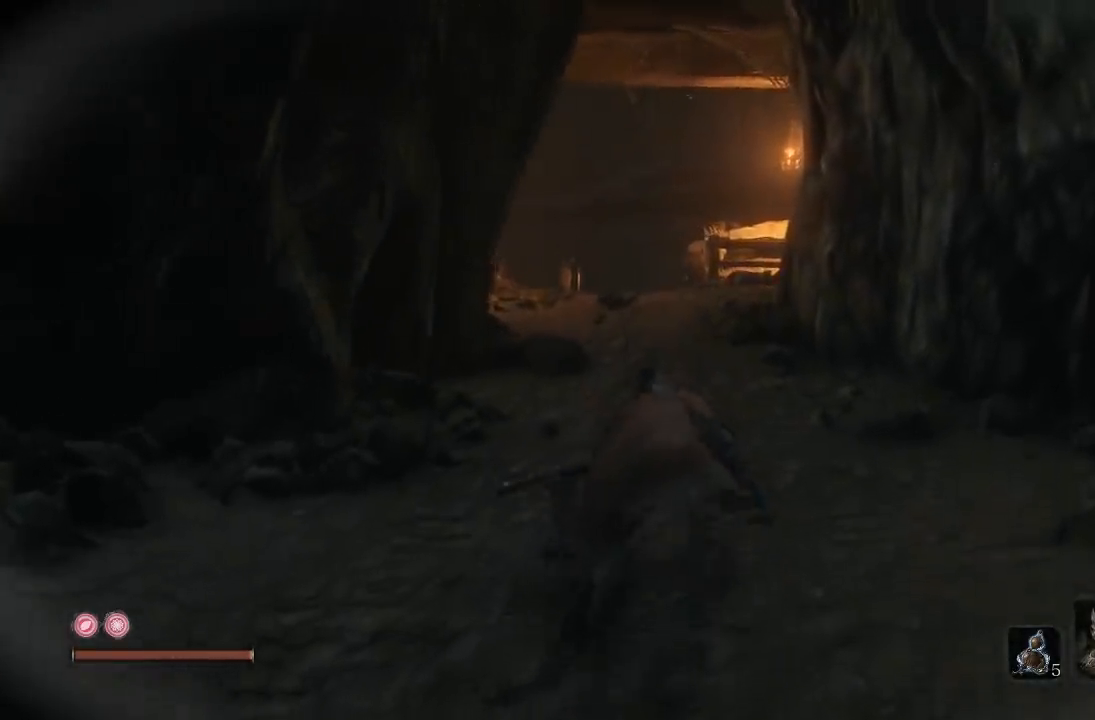
{"buttons": [], "left_stick": "center", "right_stick": "center", "button_events": []}
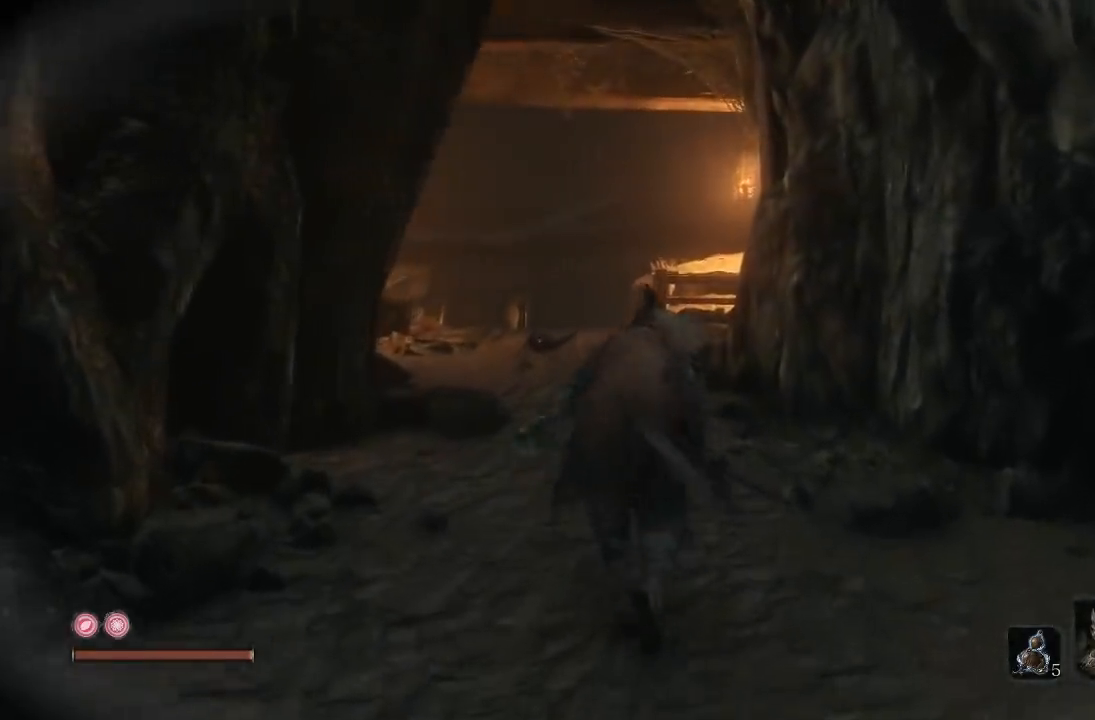
{"buttons": [], "left_stick": "up", "right_stick": "center", "button_events": []}
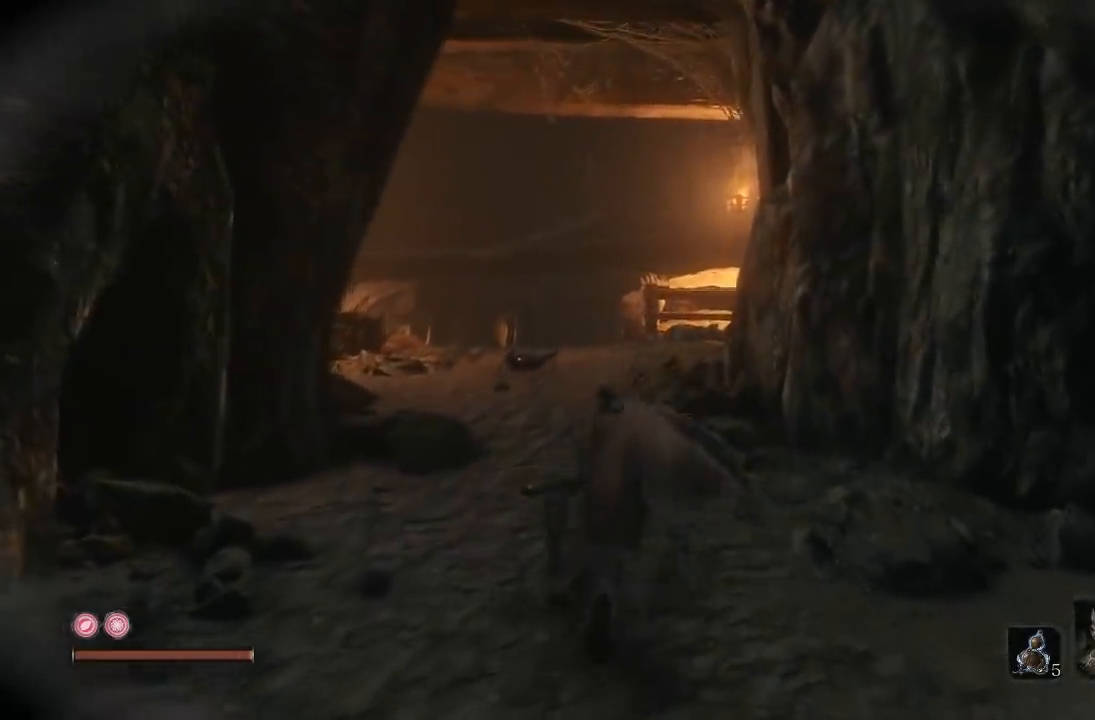
{"buttons": [], "left_stick": "up", "right_stick": "center", "button_events": []}
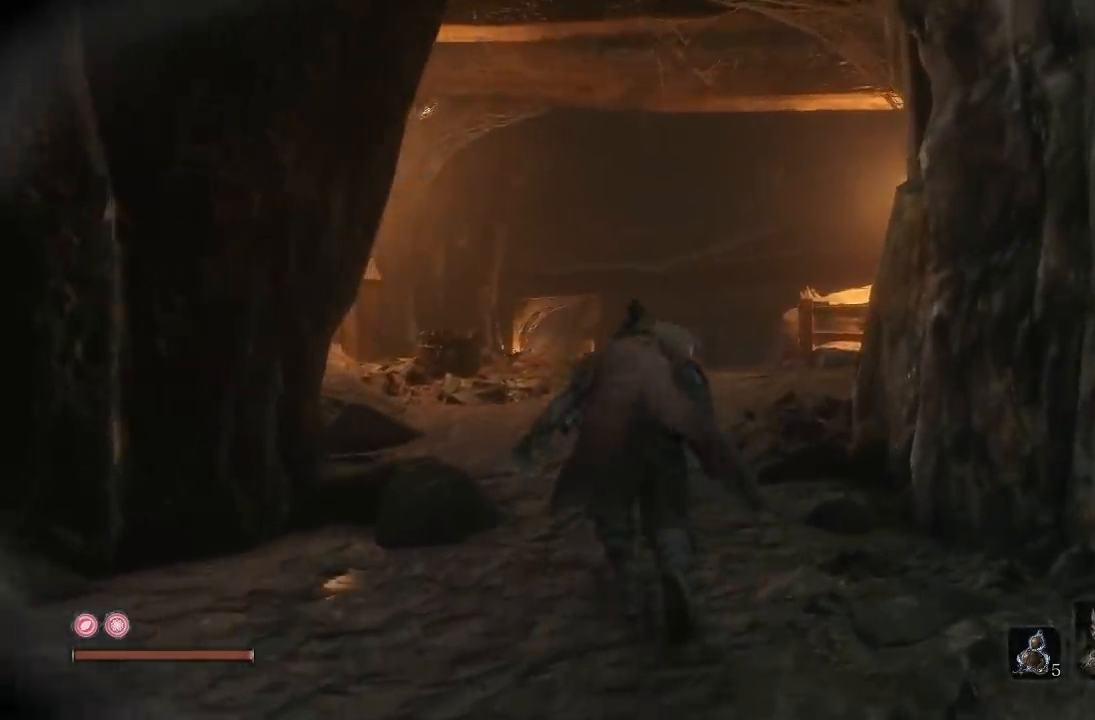
{"buttons": [], "left_stick": "up-right", "right_stick": "center", "button_events": []}
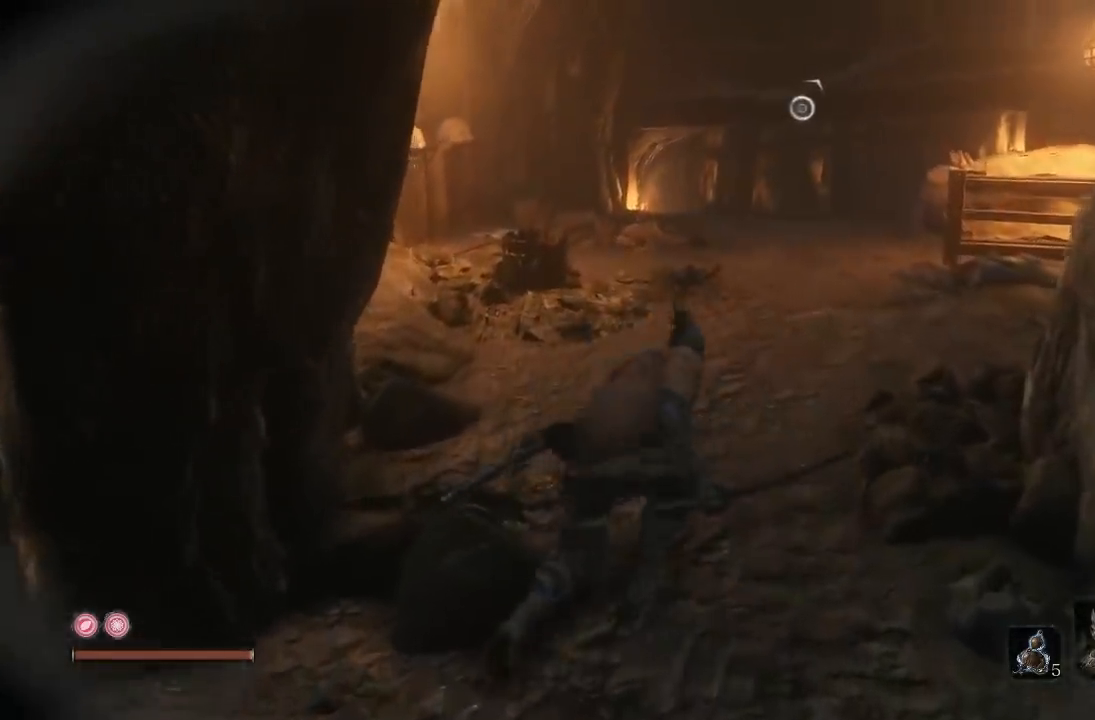
{"buttons": [], "left_stick": "up", "right_stick": "center", "button_events": []}
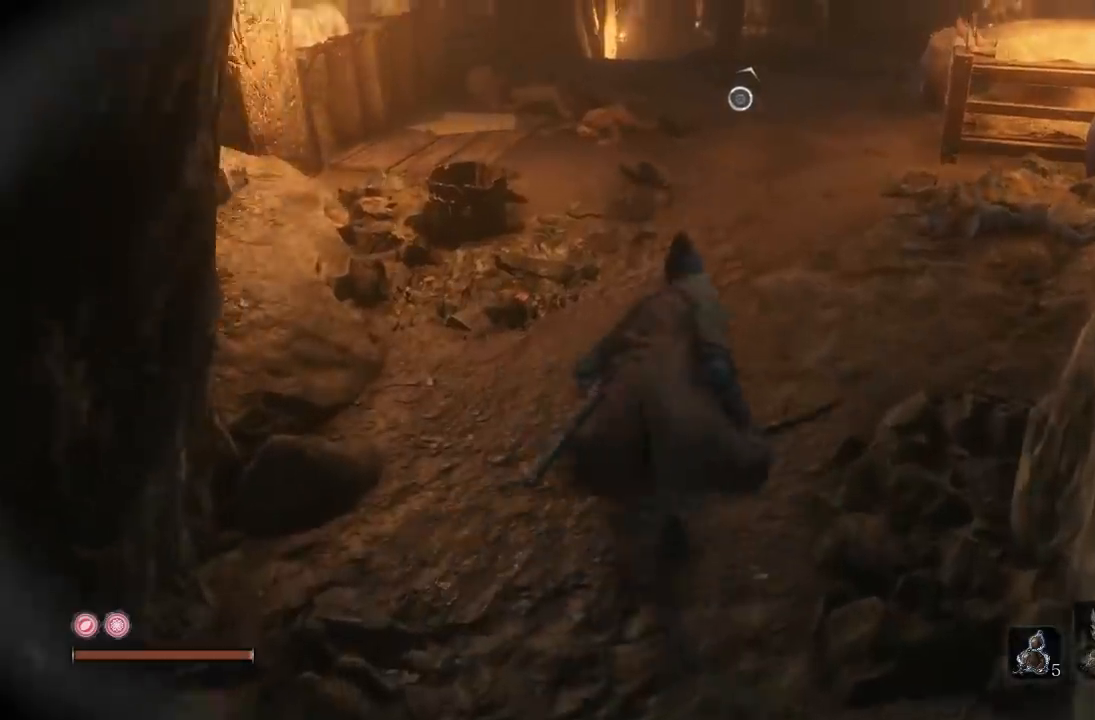
{"buttons": [], "left_stick": "up", "right_stick": "center", "button_events": [[67, "R3", "down"], [217, "R3", "up"]]}
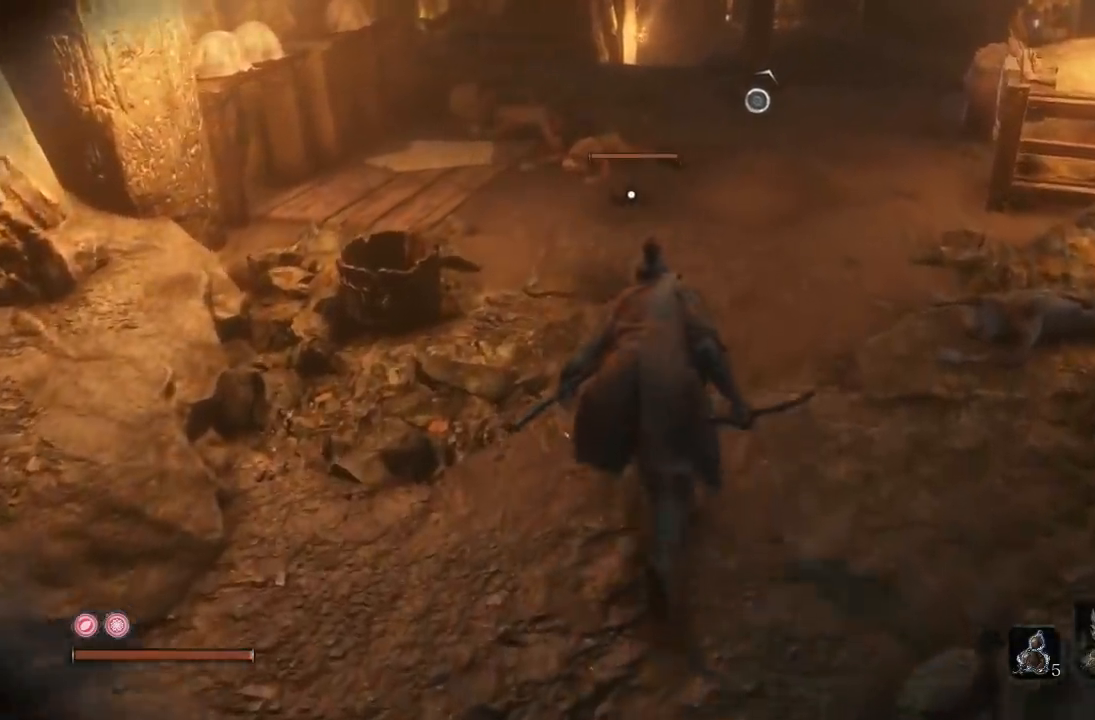
{"buttons": [], "left_stick": "up", "right_stick": "center", "button_events": []}
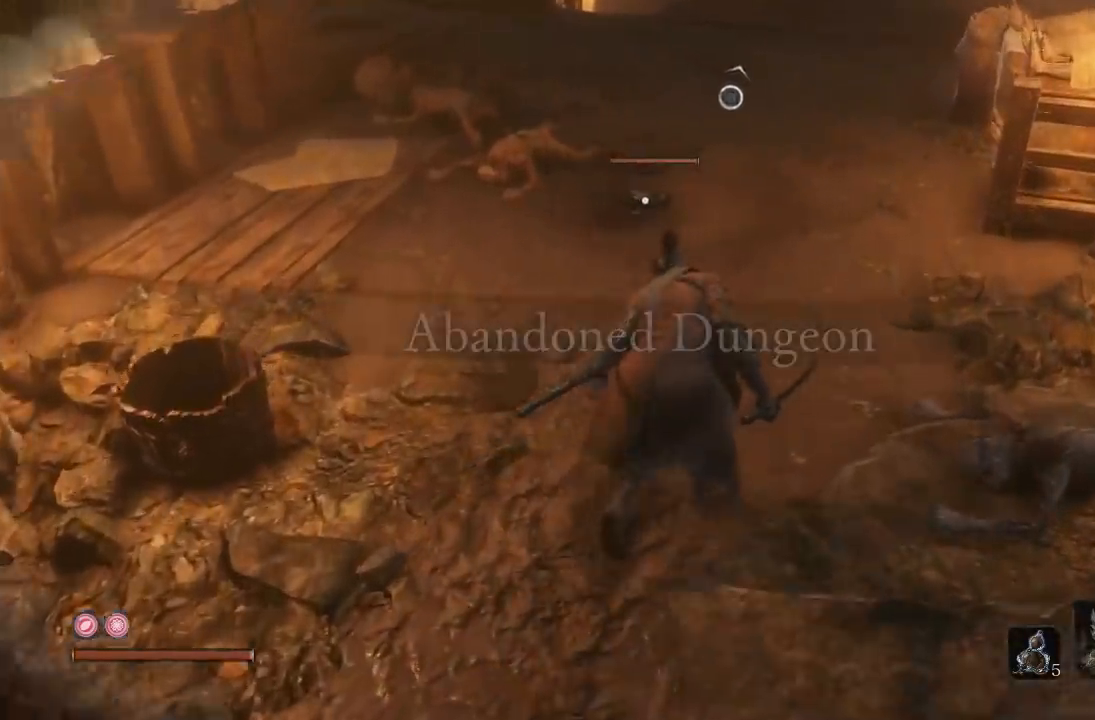
{"buttons": [], "left_stick": "up", "right_stick": "center", "button_events": []}
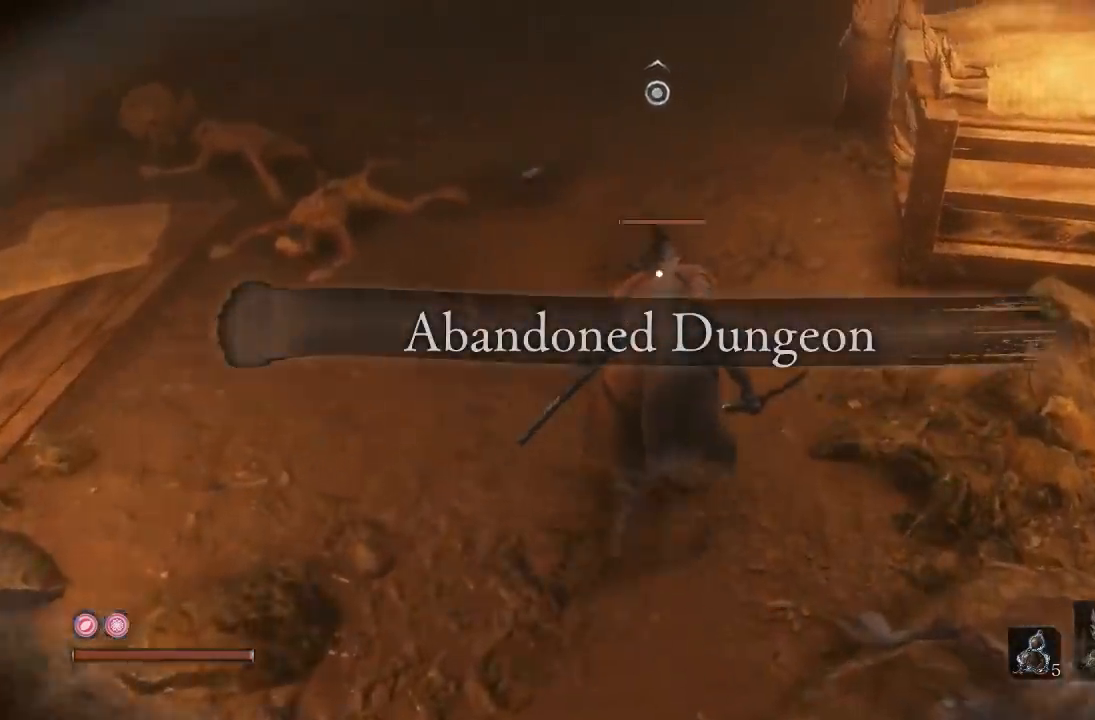
{"buttons": [], "left_stick": "up-right", "right_stick": "center", "button_events": [[200, "R1", "down"], [317, "R1", "up"]]}
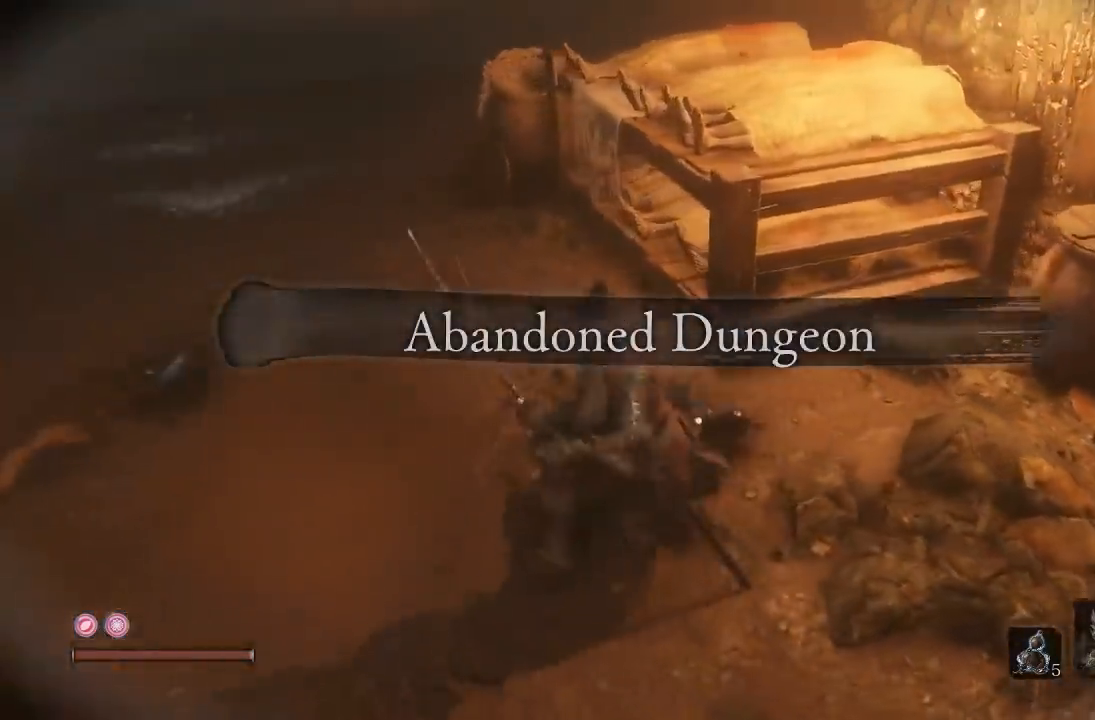
{"buttons": ["R2"], "left_stick": "up-right", "right_stick": "center", "button_events": [[317, "R2", "down"]]}